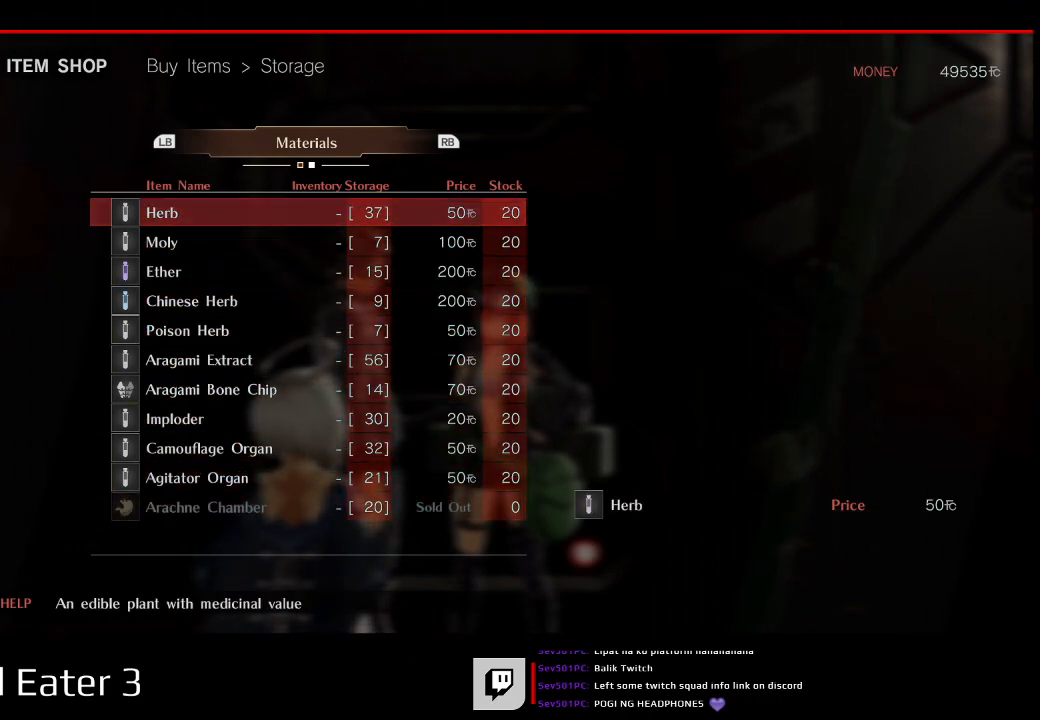
Gameplay with a controller (Xbox layout); each line is a JSON object with the inputs held at the frame after it. "events" lists button and stick changes between this image and that frame as [ms after this image, input, new state], when the widget could be followed in between. Not read: B L2 L3 R2 R3 SELECT START X Y.
{"buttons": [], "left_stick": "center", "right_stick": "center", "events": [[100, "DPAD_DOWN", "down"], [233, "DPAD_DOWN", "up"]]}
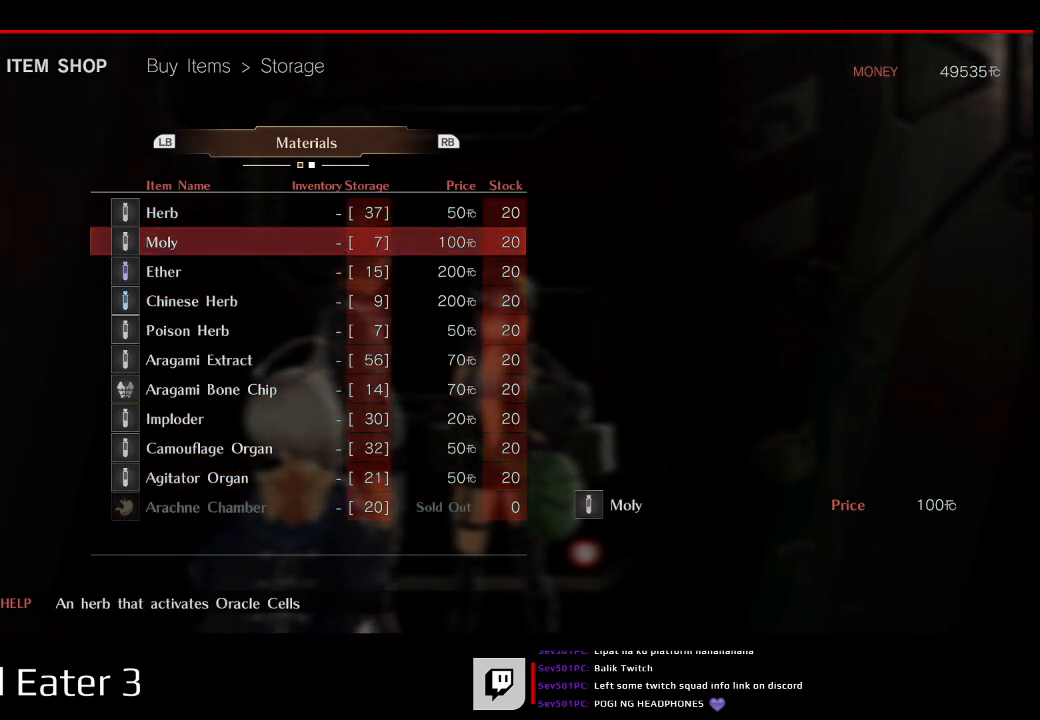
{"buttons": [], "left_stick": "center", "right_stick": "center"}
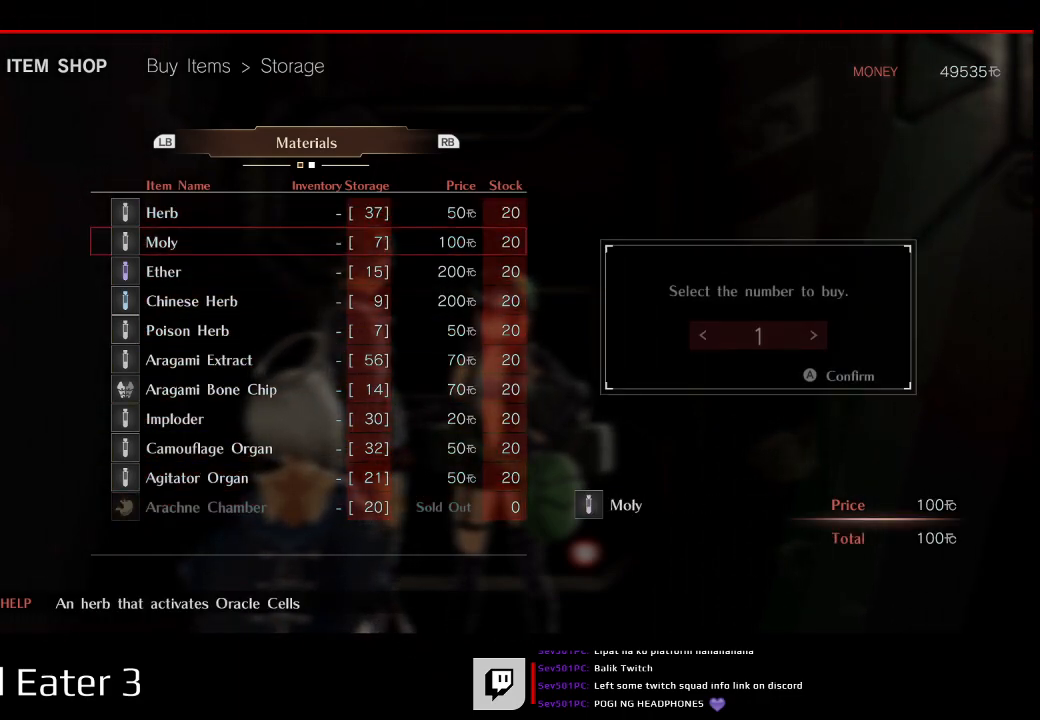
{"buttons": [], "left_stick": "center", "right_stick": "center", "events": [[300, "DPAD_RIGHT", "down"], [367, "DPAD_RIGHT", "up"]]}
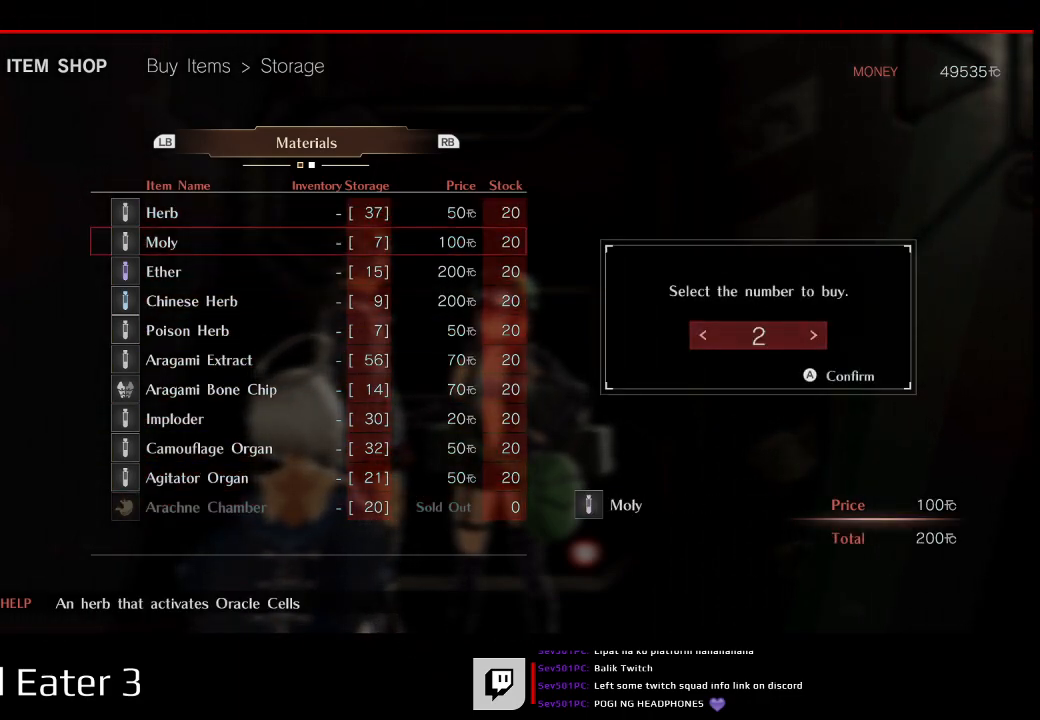
{"buttons": [], "left_stick": "center", "right_stick": "center", "events": []}
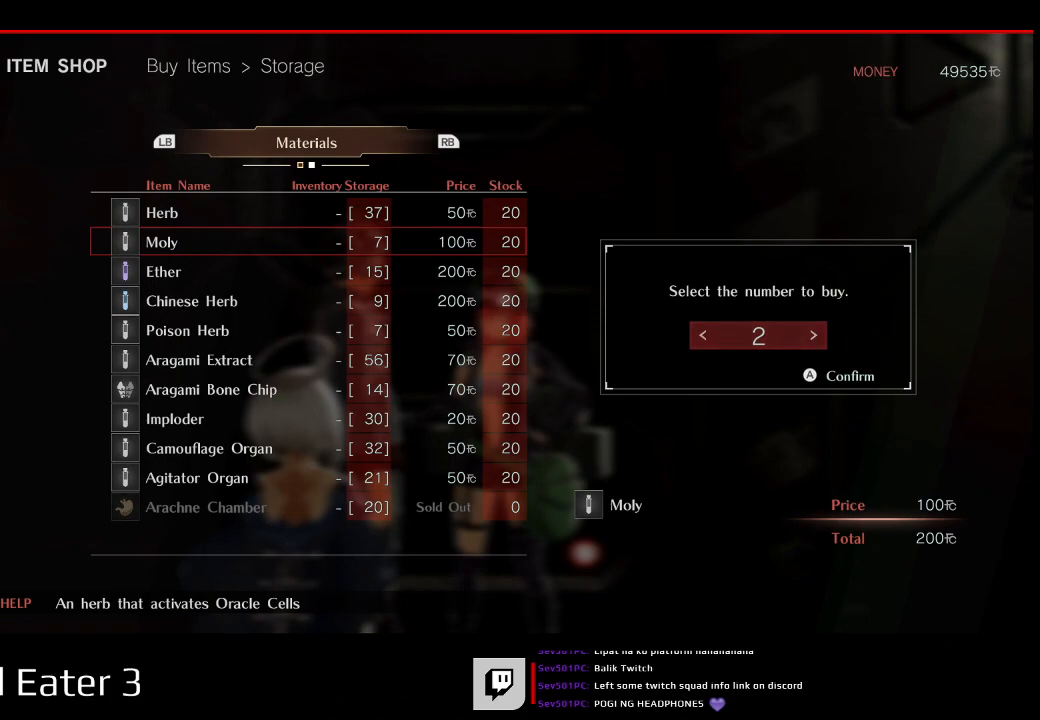
{"buttons": [], "left_stick": "center", "right_stick": "center", "events": [[100, "DPAD_RIGHT", "down"], [217, "DPAD_RIGHT", "up"], [333, "DPAD_RIGHT", "down"], [433, "DPAD_RIGHT", "up"]]}
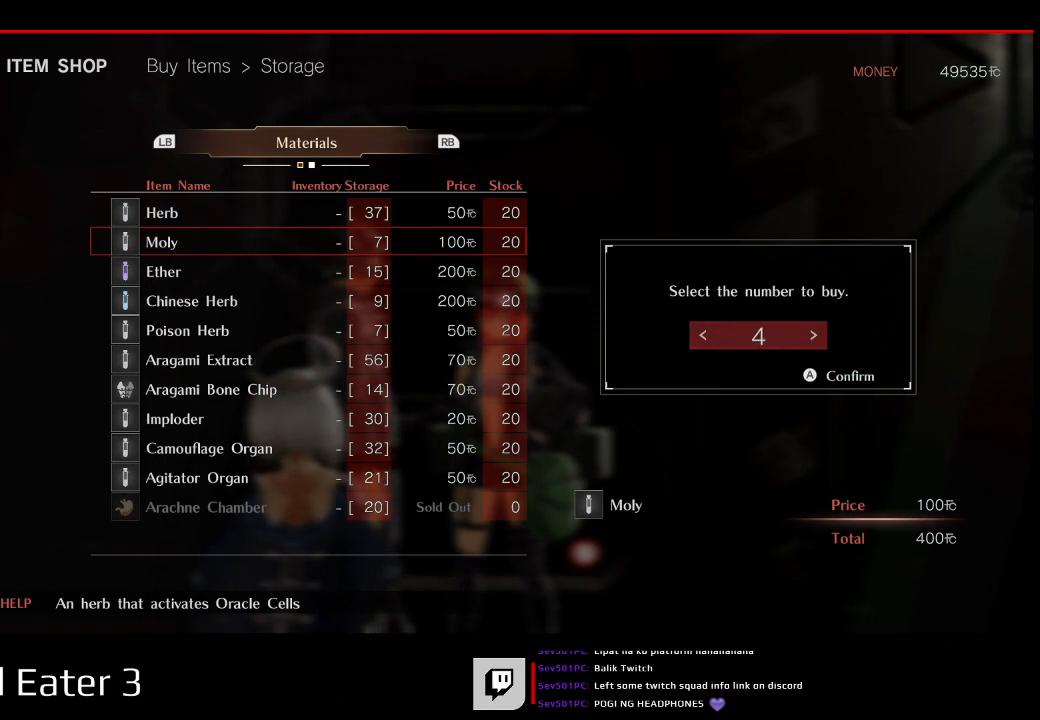
{"buttons": ["DPAD_LEFT"], "left_stick": "center", "right_stick": "center", "events": [[500, "DPAD_LEFT", "down"]]}
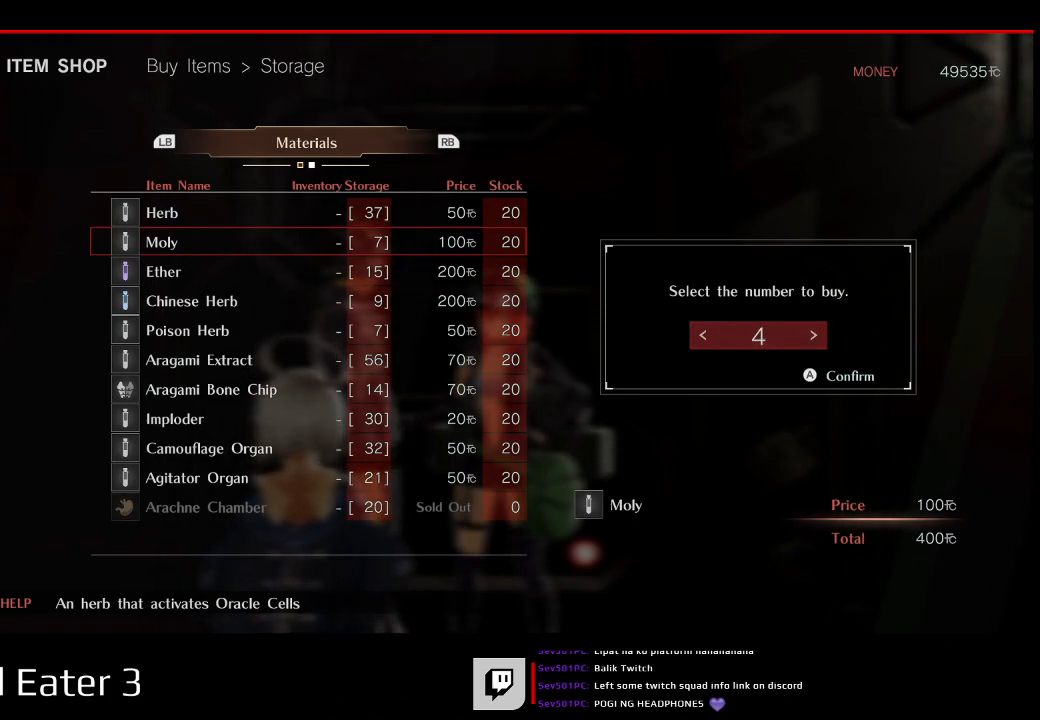
{"buttons": [], "left_stick": "center", "right_stick": "center"}